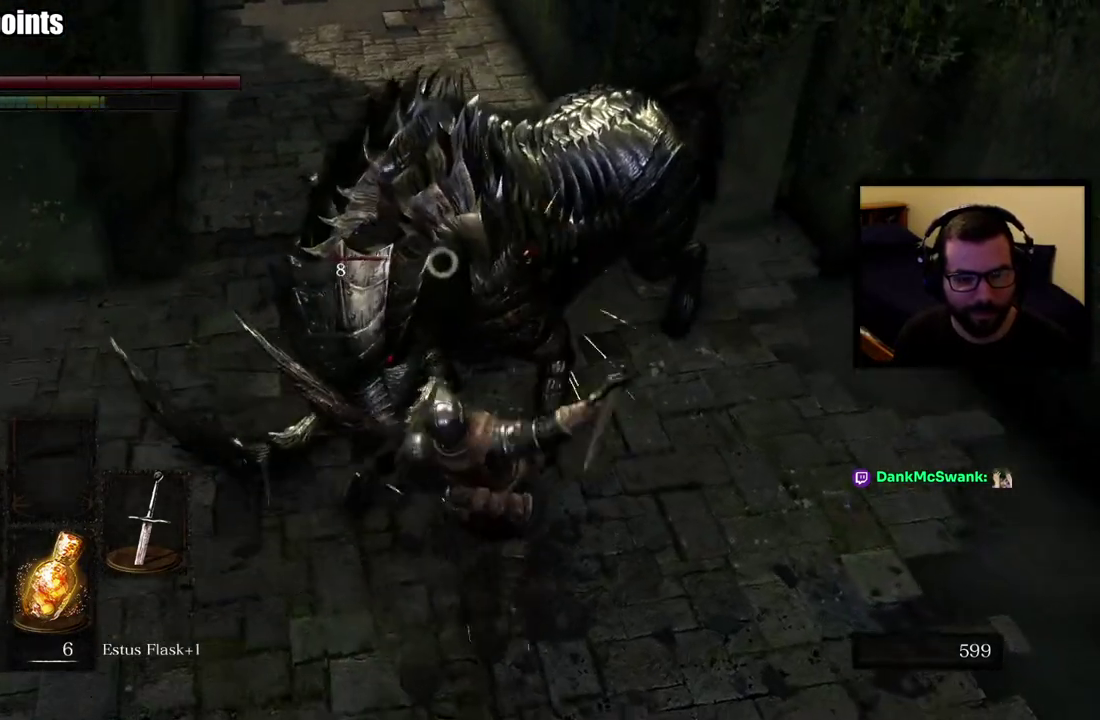
Gameplay with a controller (PlayStation layout); each line is a JSON object with the inputs held at the frame after it. "events" lists button and stick changes between this image and that frame as [ms after this image, input, new state], when the widget could be followed in between. Not read: L1 R1.
{"buttons": [], "left_stick": "down", "right_stick": "center", "events": []}
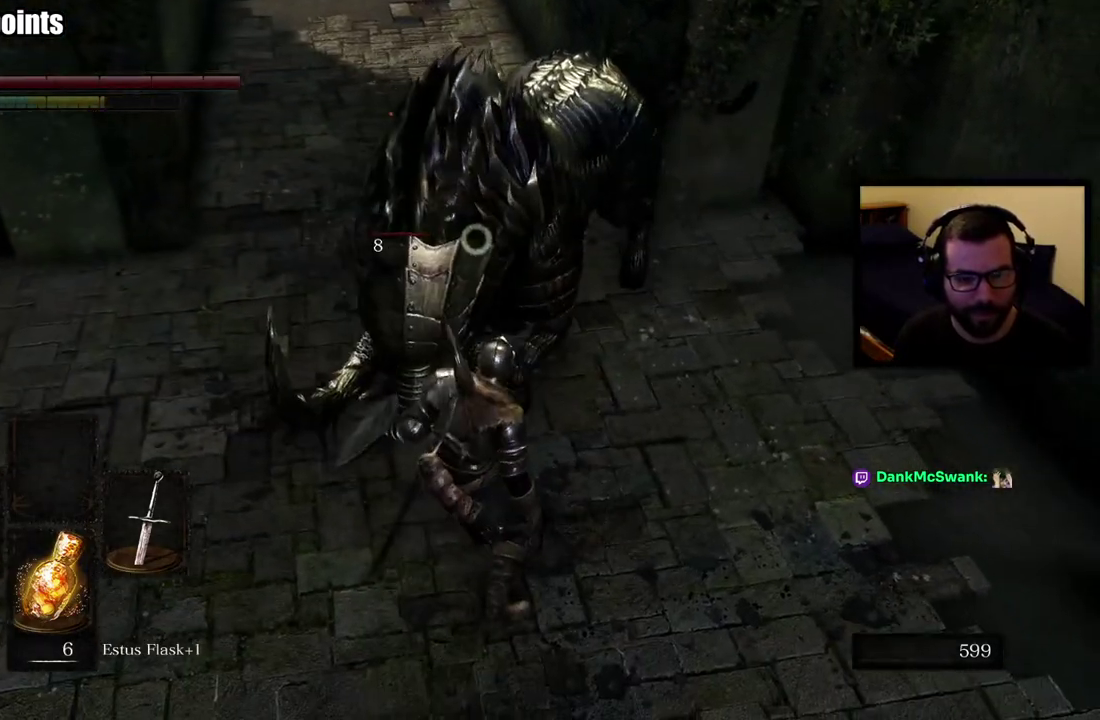
{"buttons": [], "left_stick": "down", "right_stick": "center", "events": []}
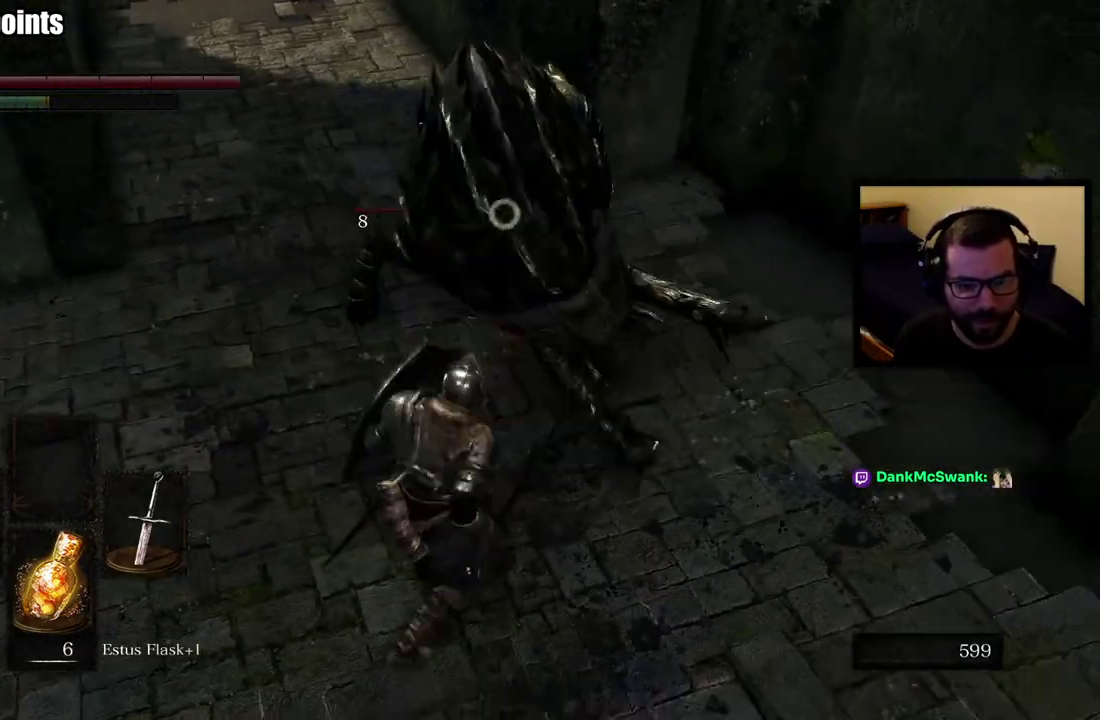
{"buttons": [], "left_stick": "down", "right_stick": "center", "events": []}
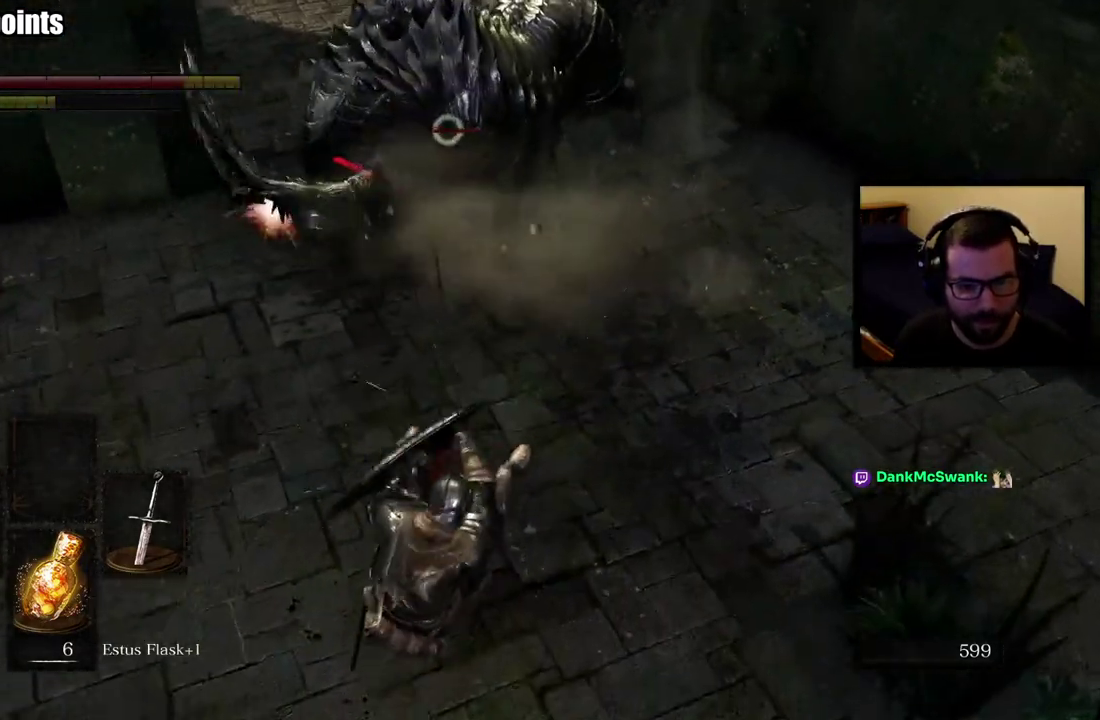
{"buttons": [], "left_stick": "center", "right_stick": "center", "events": [[367, "left_stick", "center"]]}
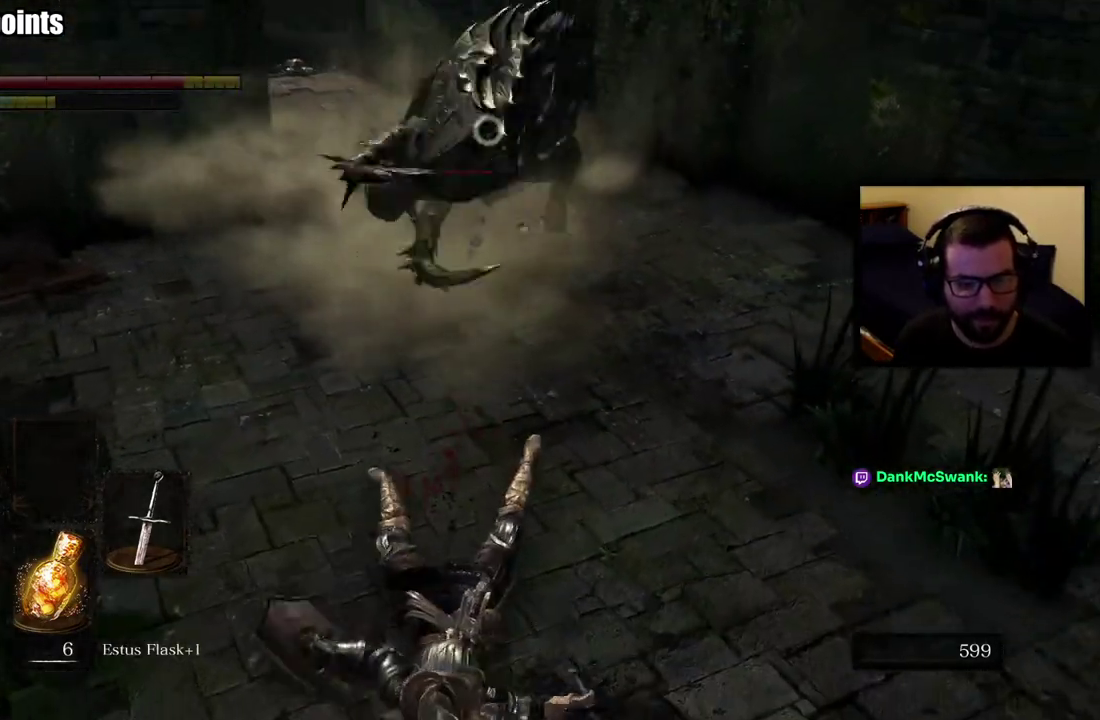
{"buttons": [], "left_stick": "up", "right_stick": "center", "events": [[50, "left_stick", "up"]]}
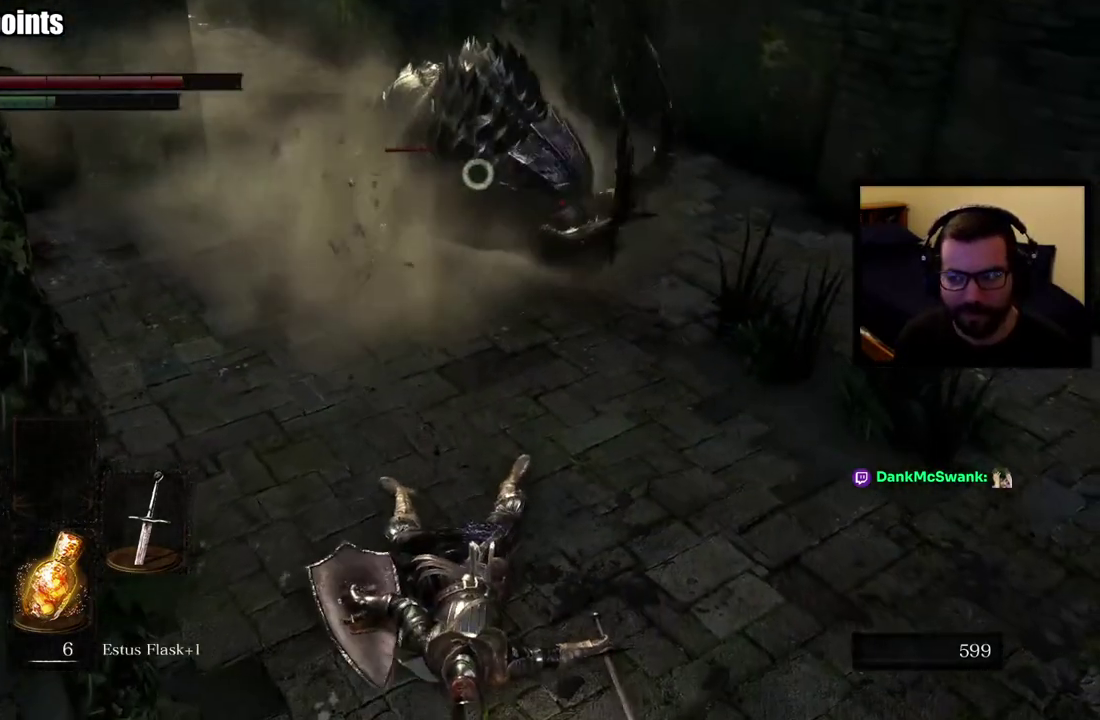
{"buttons": [], "left_stick": "up", "right_stick": "center", "events": [[67, "left_stick", "up-right"], [150, "left_stick", "down-left"], [350, "left_stick", "up-right"], [433, "left_stick", "up"]]}
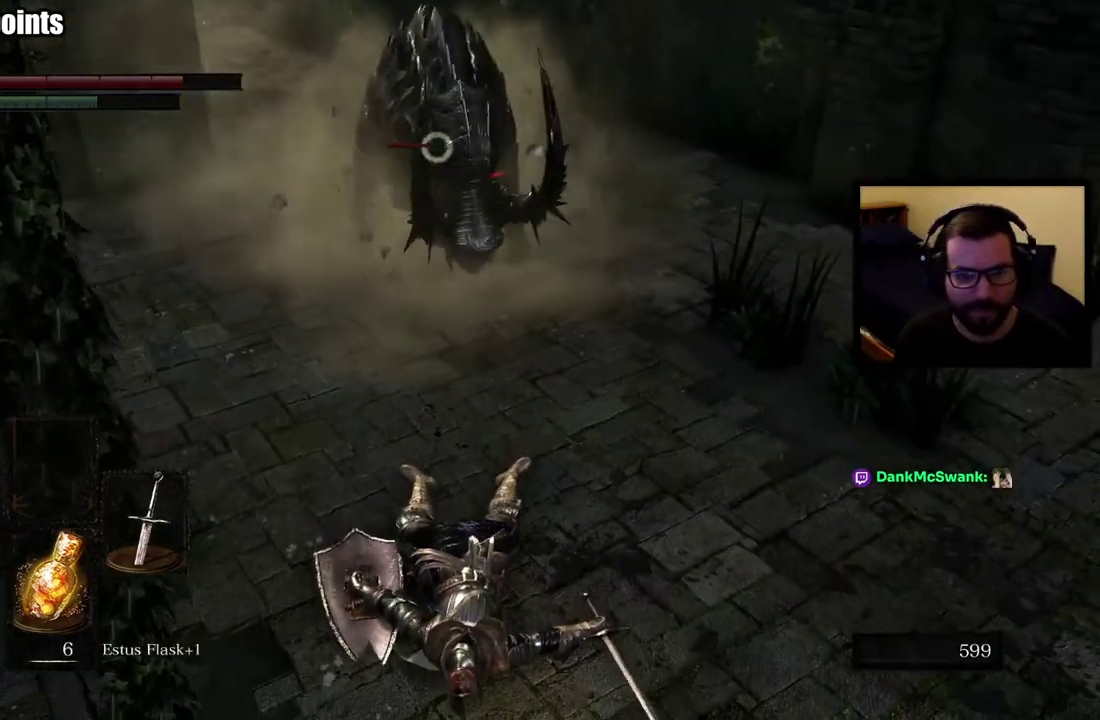
{"buttons": [], "left_stick": "up-right", "right_stick": "center", "events": [[467, "left_stick", "up-right"]]}
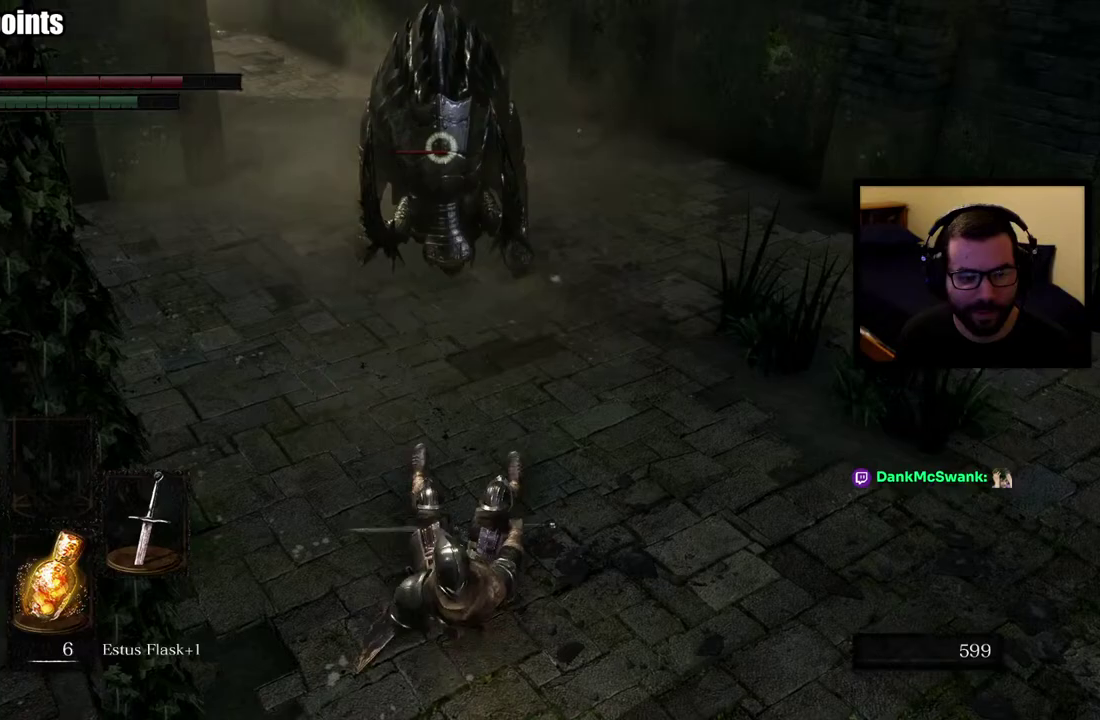
{"buttons": [], "left_stick": "up-right", "right_stick": "center", "events": [[33, "left_stick", "down-left"], [117, "left_stick", "up-right"]]}
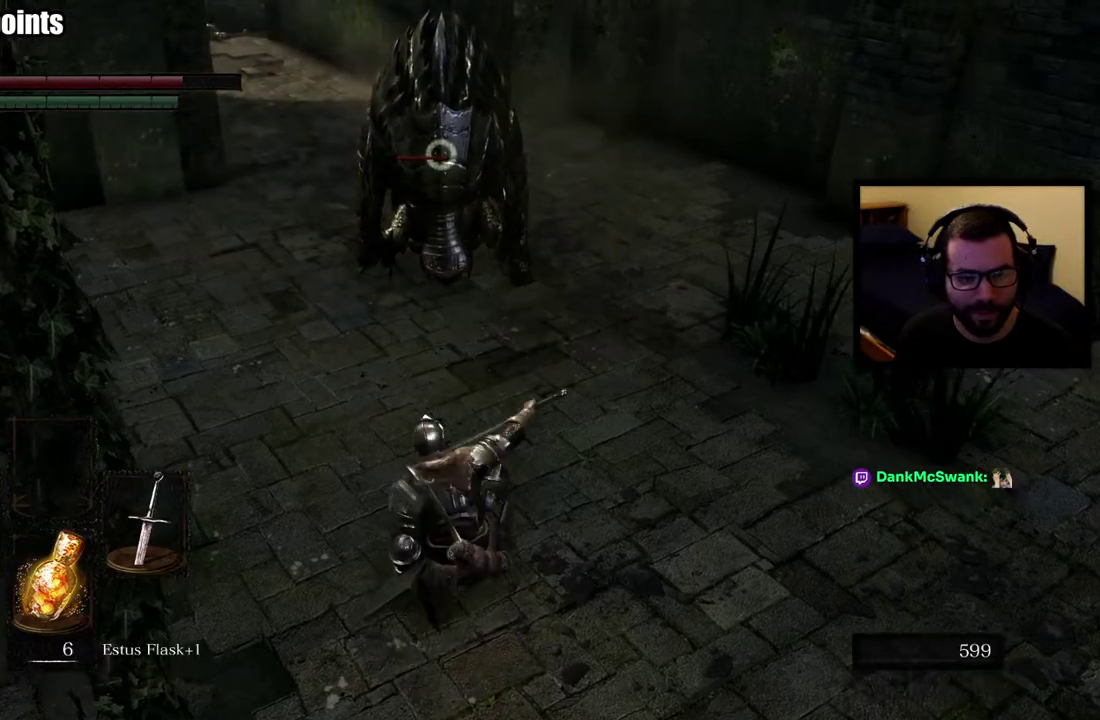
{"buttons": [], "left_stick": "down-right", "right_stick": "center", "events": [[33, "left_stick", "right"], [83, "left_stick", "down-left"], [283, "left_stick", "up-right"], [333, "left_stick", "right"], [467, "left_stick", "down-right"]]}
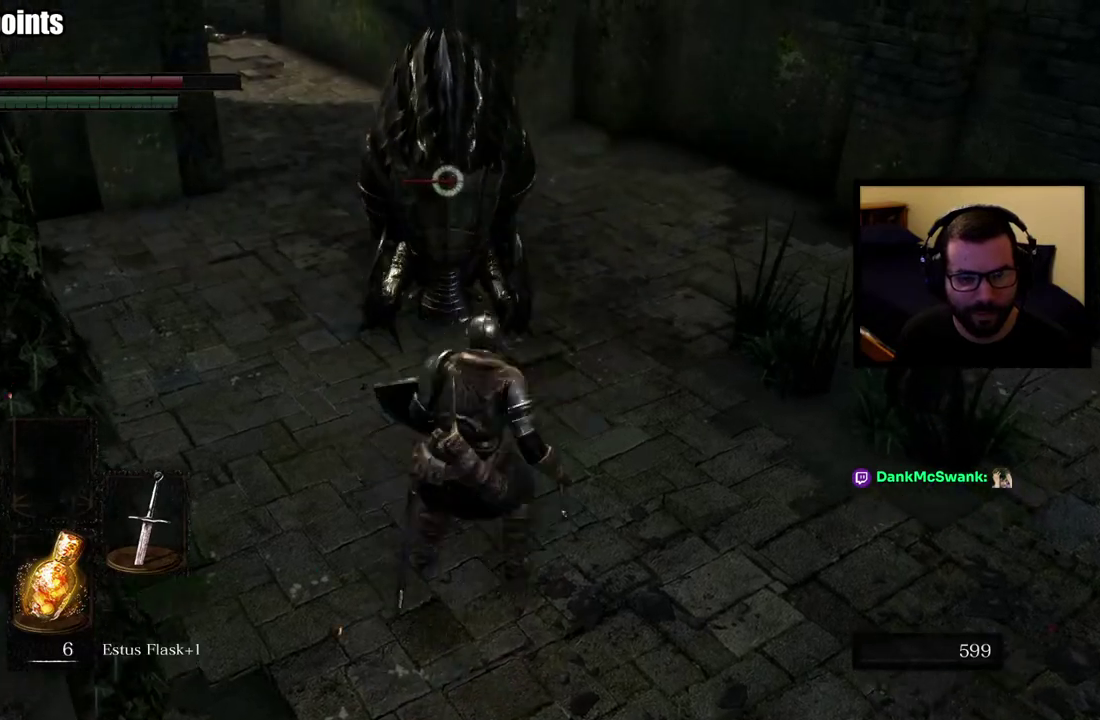
{"buttons": [], "left_stick": "down-right", "right_stick": "center", "events": [[267, "left_stick", "up-left"], [317, "left_stick", "down-right"]]}
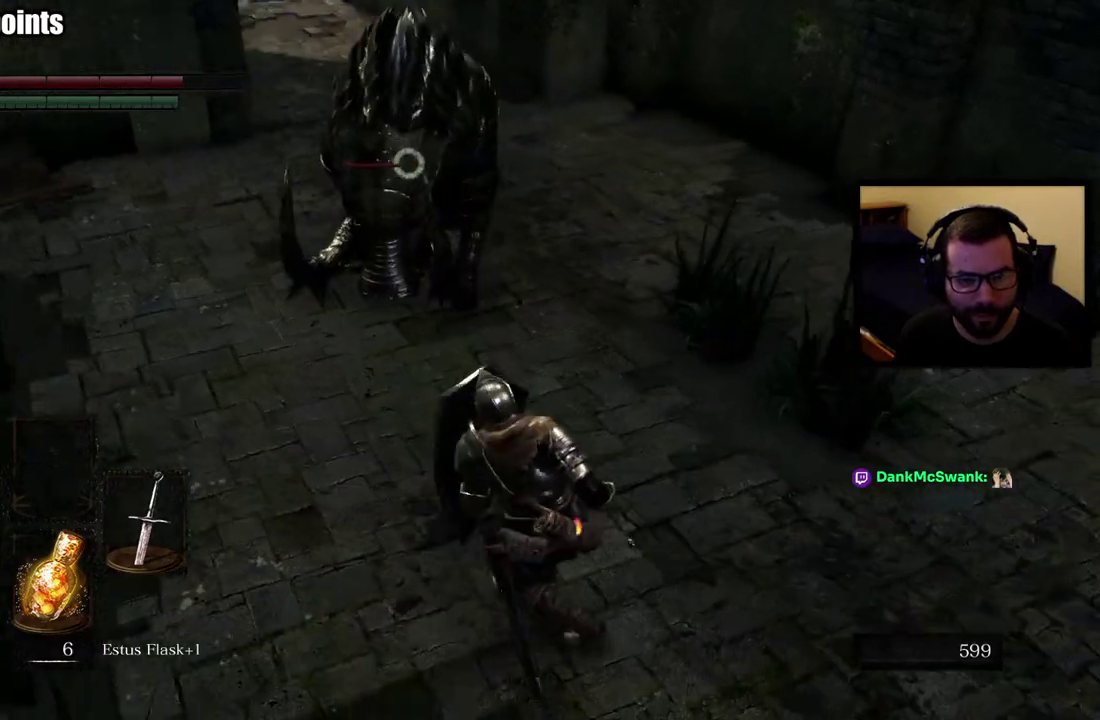
{"buttons": [], "left_stick": "up-right", "right_stick": "center", "events": [[217, "left_stick", "right"], [417, "left_stick", "up-right"]]}
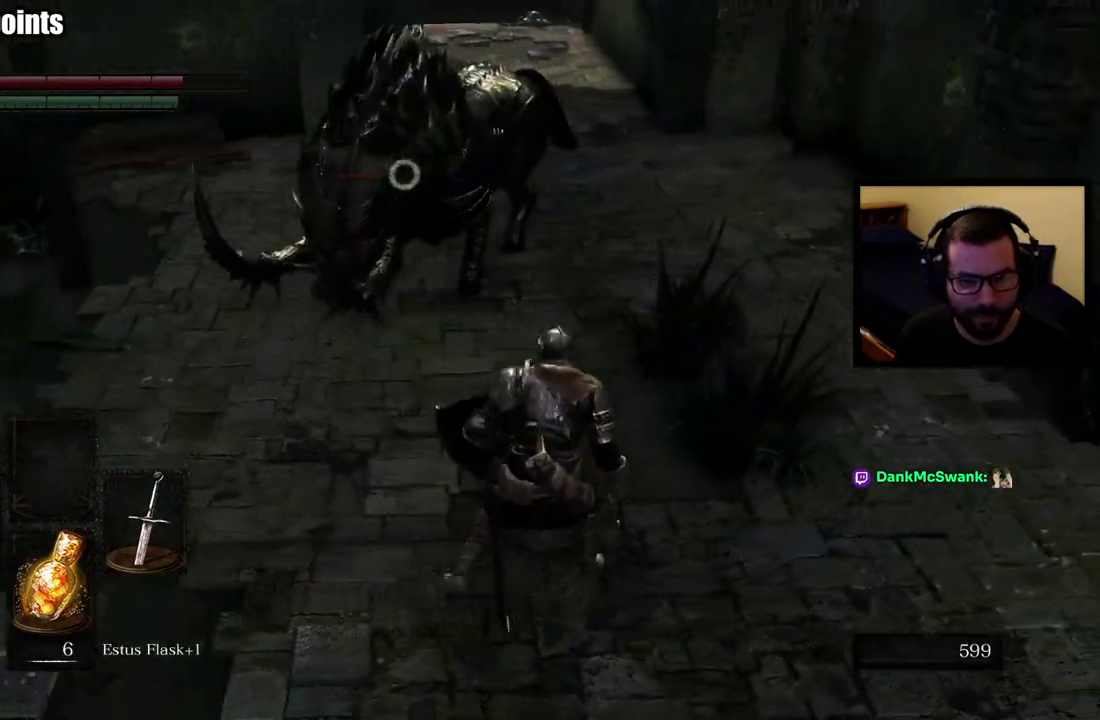
{"buttons": [], "left_stick": "right", "right_stick": "center", "events": [[367, "left_stick", "right"]]}
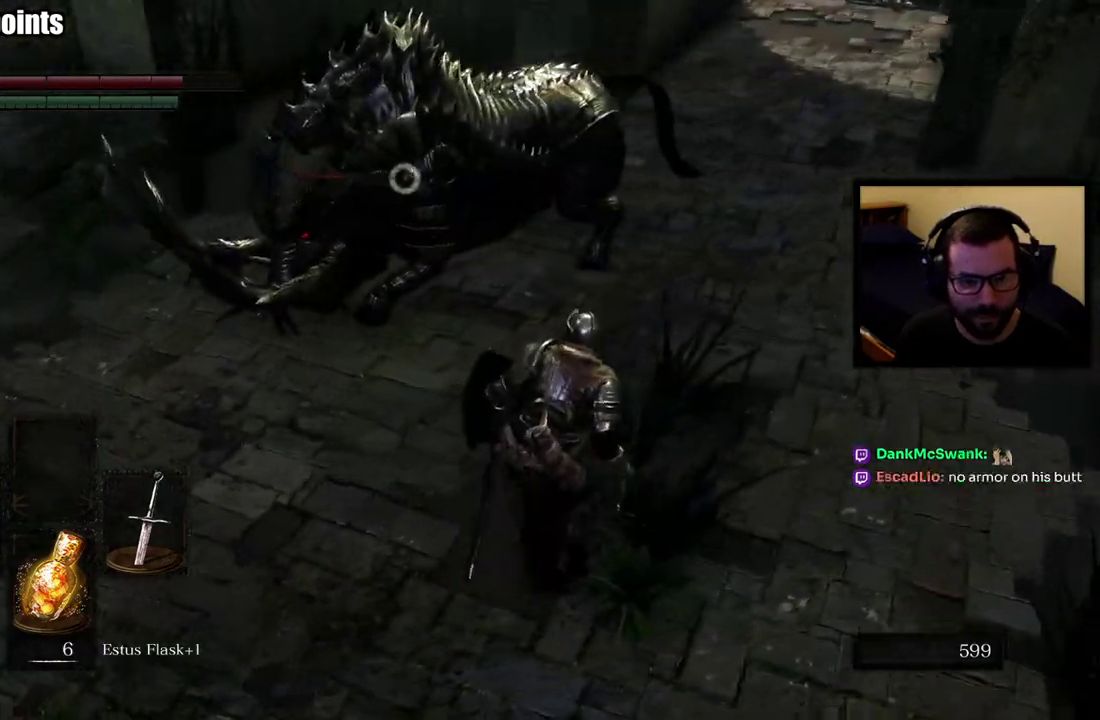
{"buttons": [], "left_stick": "right", "right_stick": "center", "events": []}
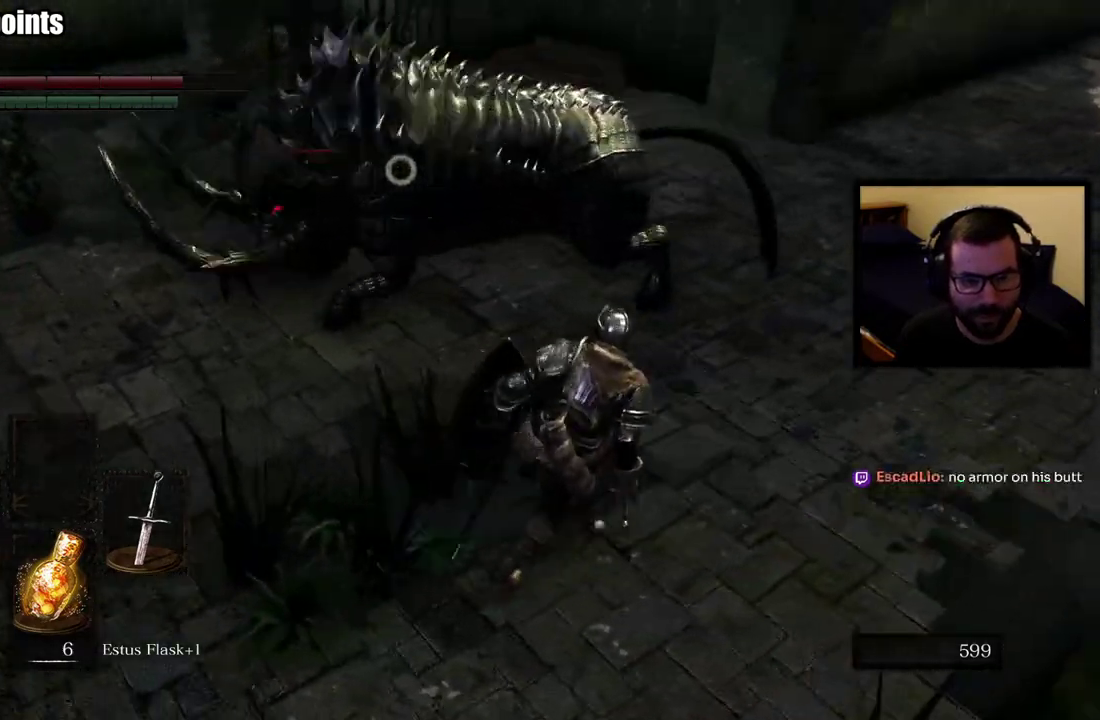
{"buttons": [], "left_stick": "right", "right_stick": "center", "events": []}
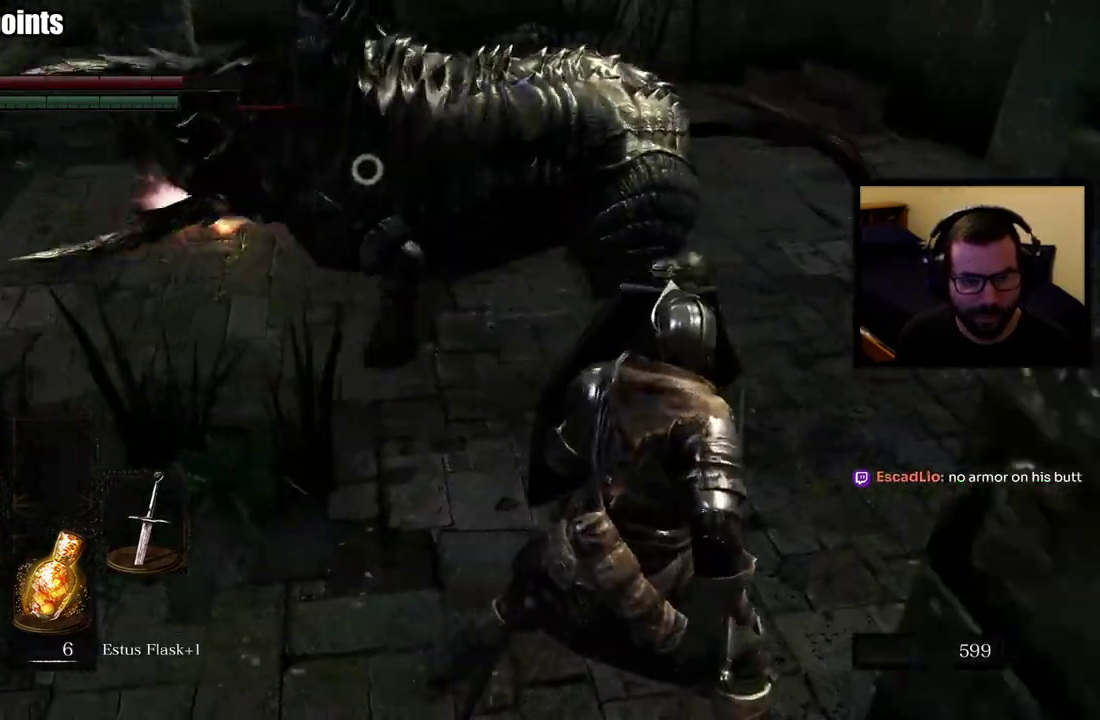
{"buttons": [], "left_stick": "right", "right_stick": "center", "events": []}
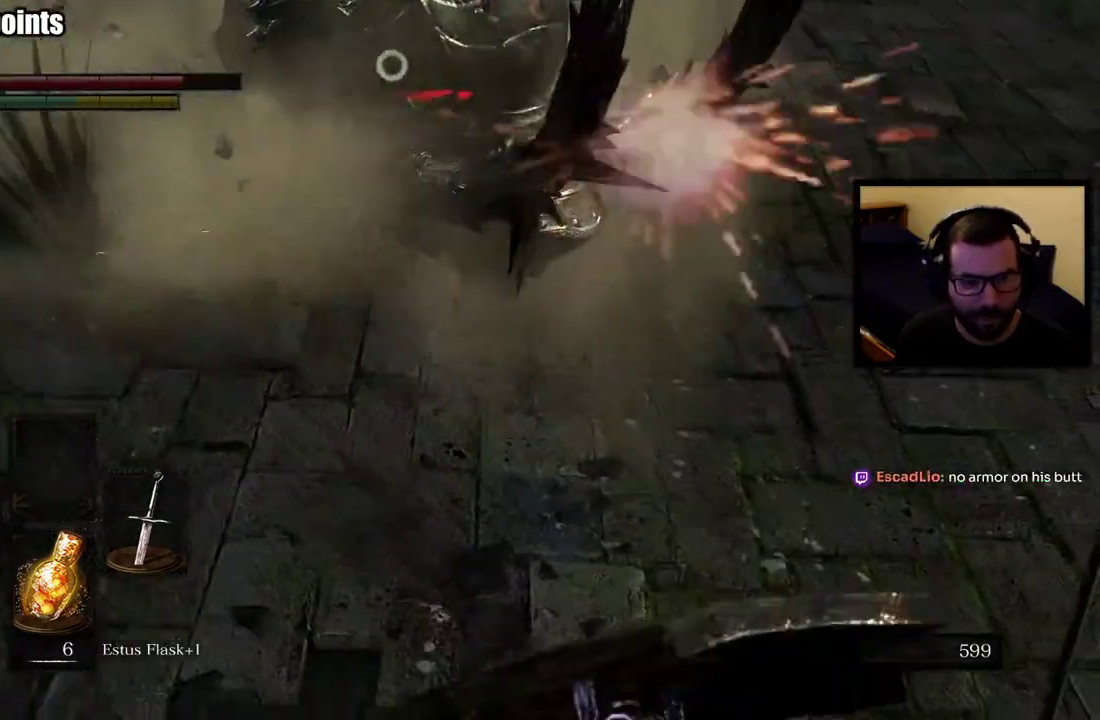
{"buttons": [], "left_stick": "right", "right_stick": "center", "events": [[117, "left_stick", "down-left"], [183, "left_stick", "up-right"], [233, "left_stick", "up"], [433, "left_stick", "up-right"], [483, "left_stick", "right"]]}
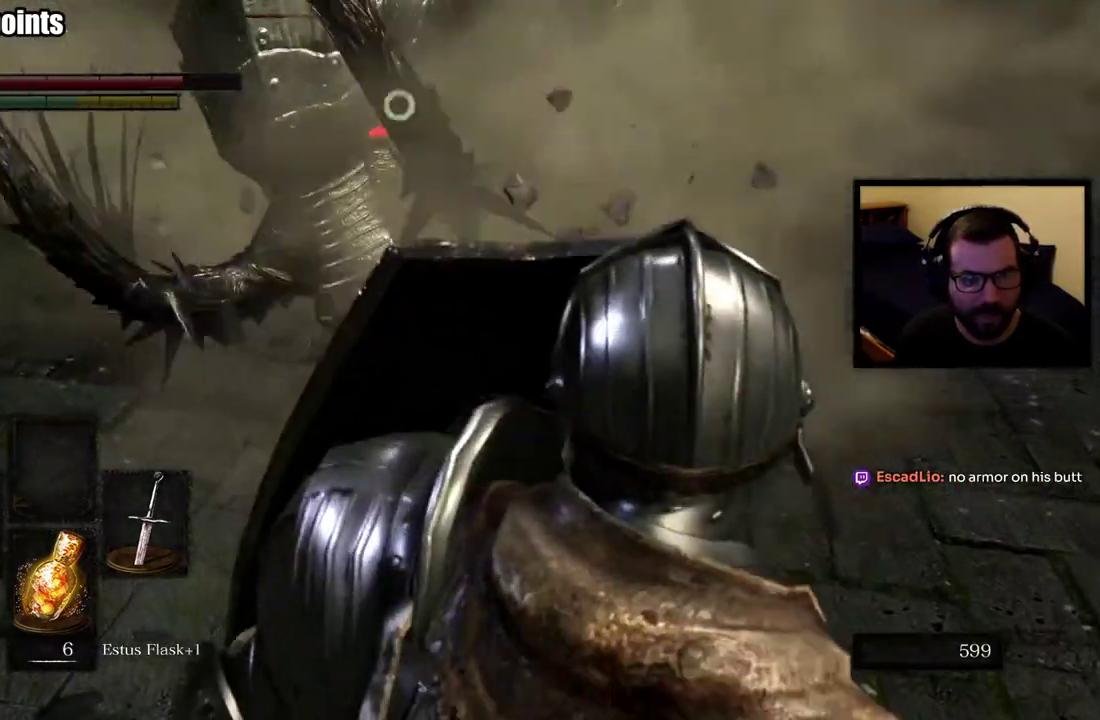
{"buttons": [], "left_stick": "up-right", "right_stick": "center", "events": [[183, "left_stick", "down-left"], [233, "left_stick", "up-right"]]}
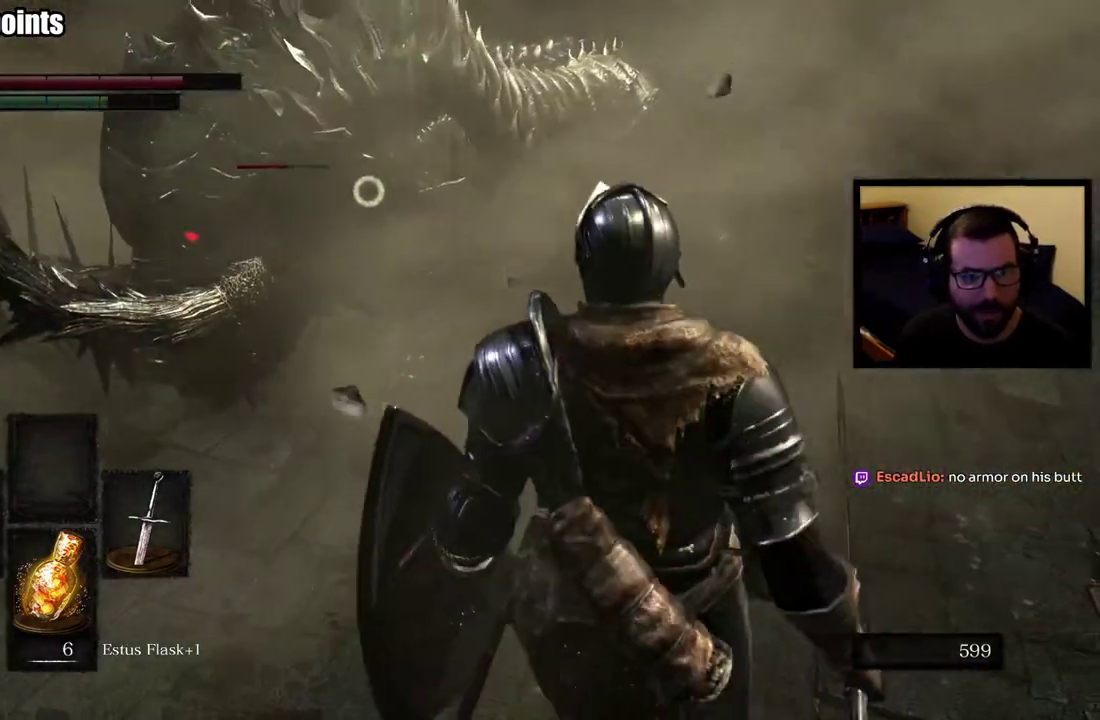
{"buttons": ["R2"], "left_stick": "up-right", "right_stick": "center", "events": [[300, "left_stick", "right"], [483, "left_stick", "up-right"], [500, "R2", "down"]]}
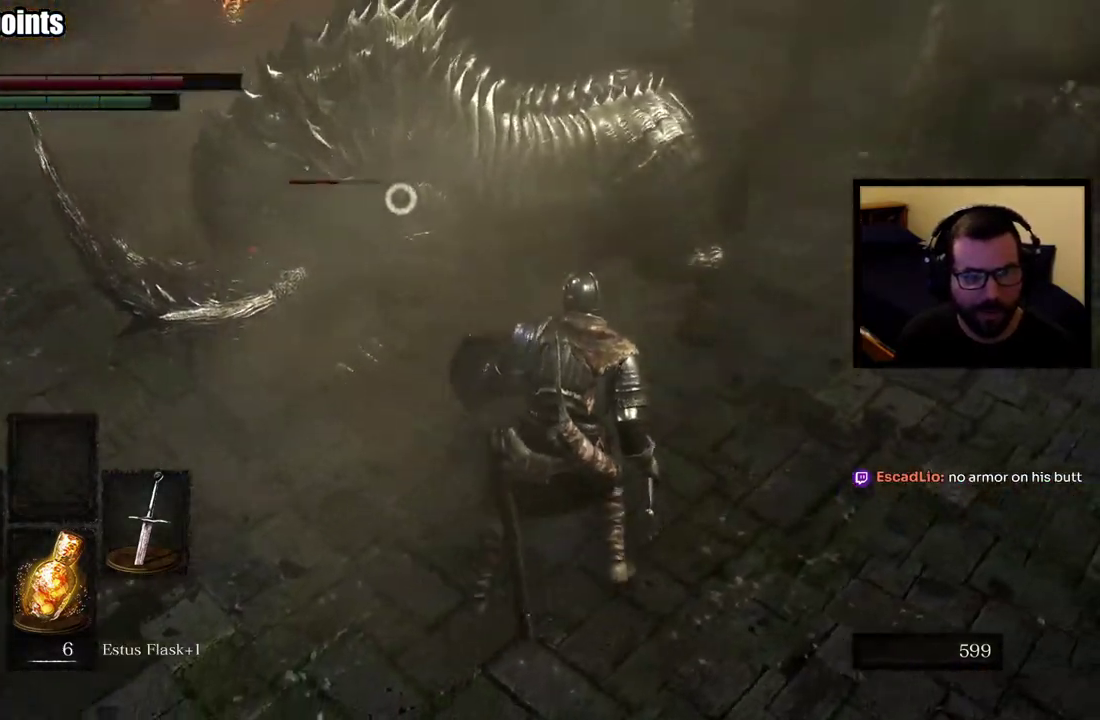
{"buttons": [], "left_stick": "right", "right_stick": "center", "events": [[100, "R2", "up"], [150, "R2", "down"], [283, "R2", "up"], [450, "left_stick", "right"]]}
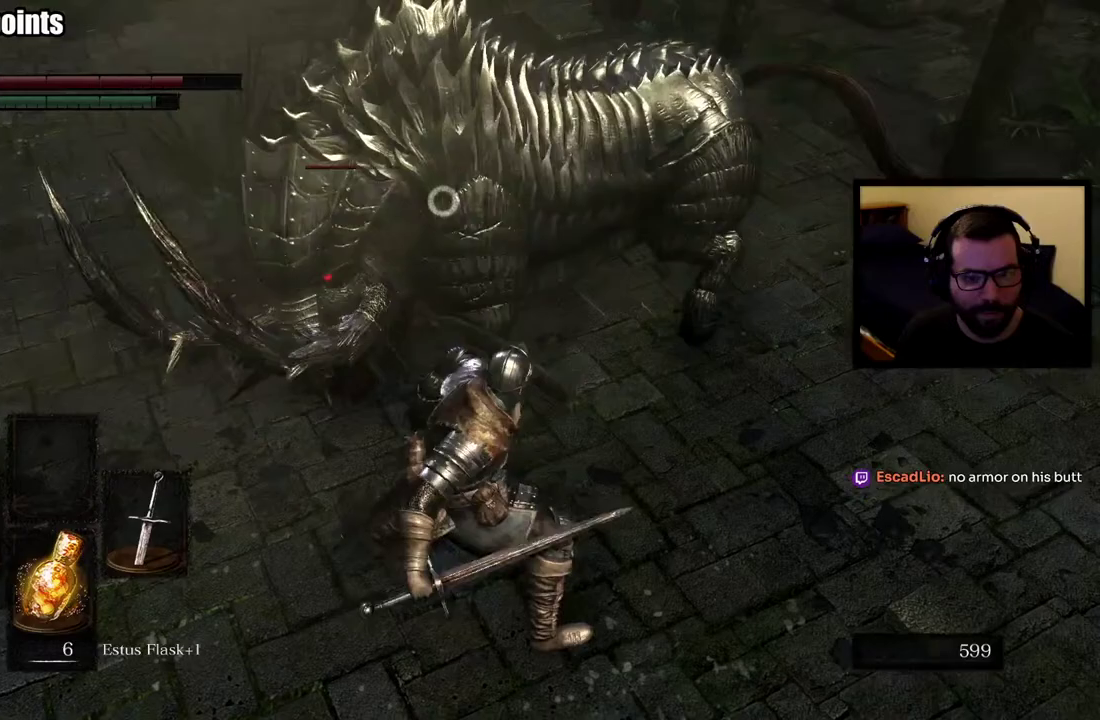
{"buttons": [], "left_stick": "down-right", "right_stick": "center", "events": [[267, "left_stick", "center"], [417, "left_stick", "down-right"]]}
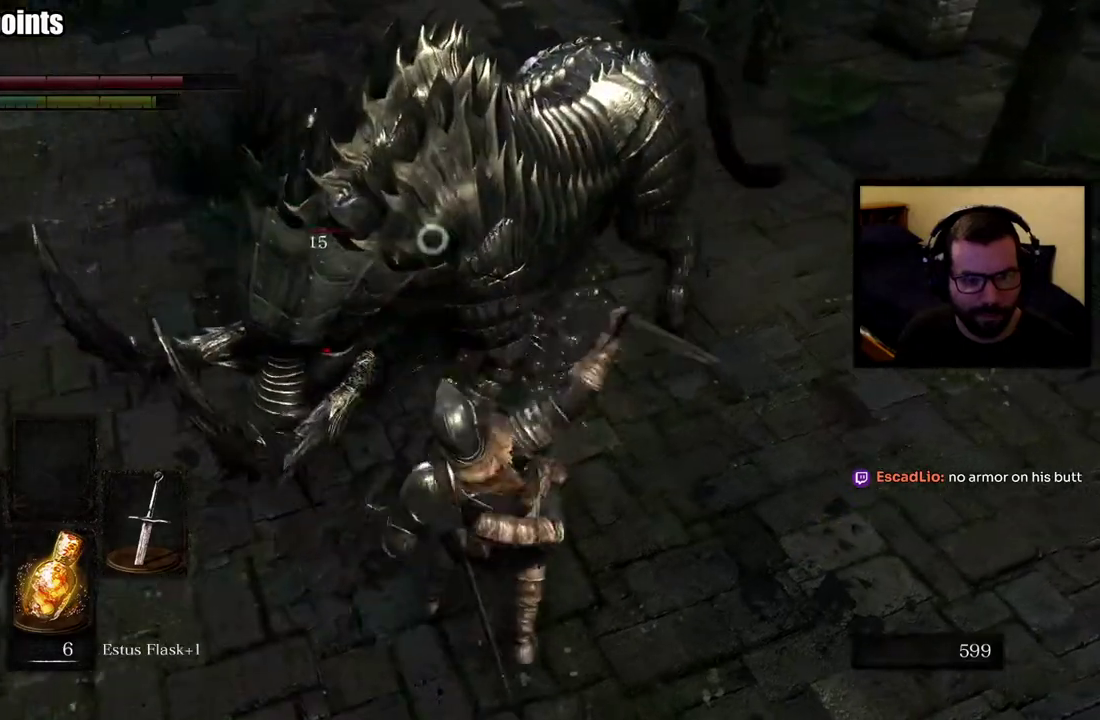
{"buttons": [], "left_stick": "down-right", "right_stick": "center", "events": [[233, "left_stick", "up-left"], [433, "left_stick", "down-right"]]}
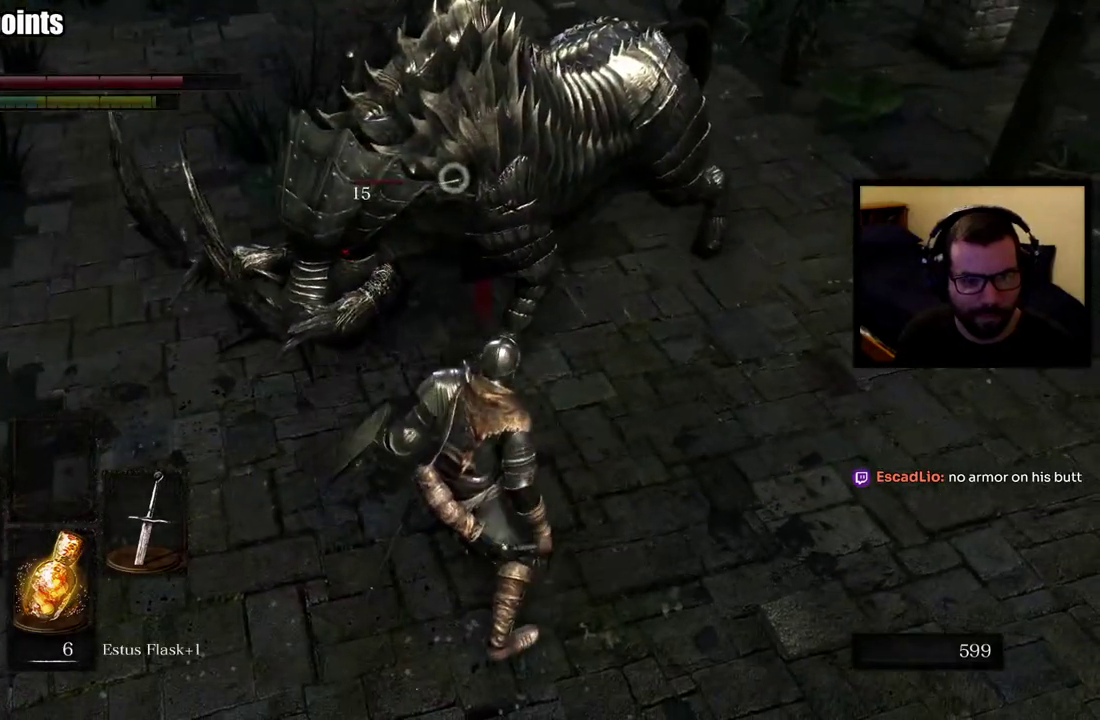
{"buttons": [], "left_stick": "down-right", "right_stick": "center"}
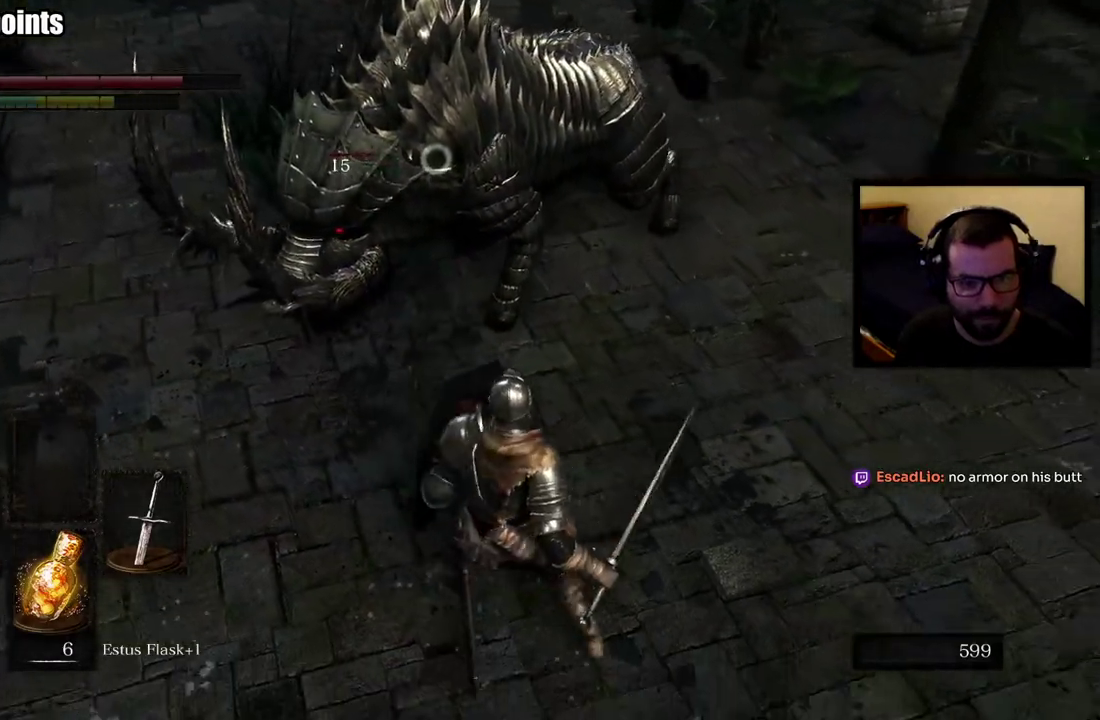
{"buttons": [], "left_stick": "down-right", "right_stick": "center"}
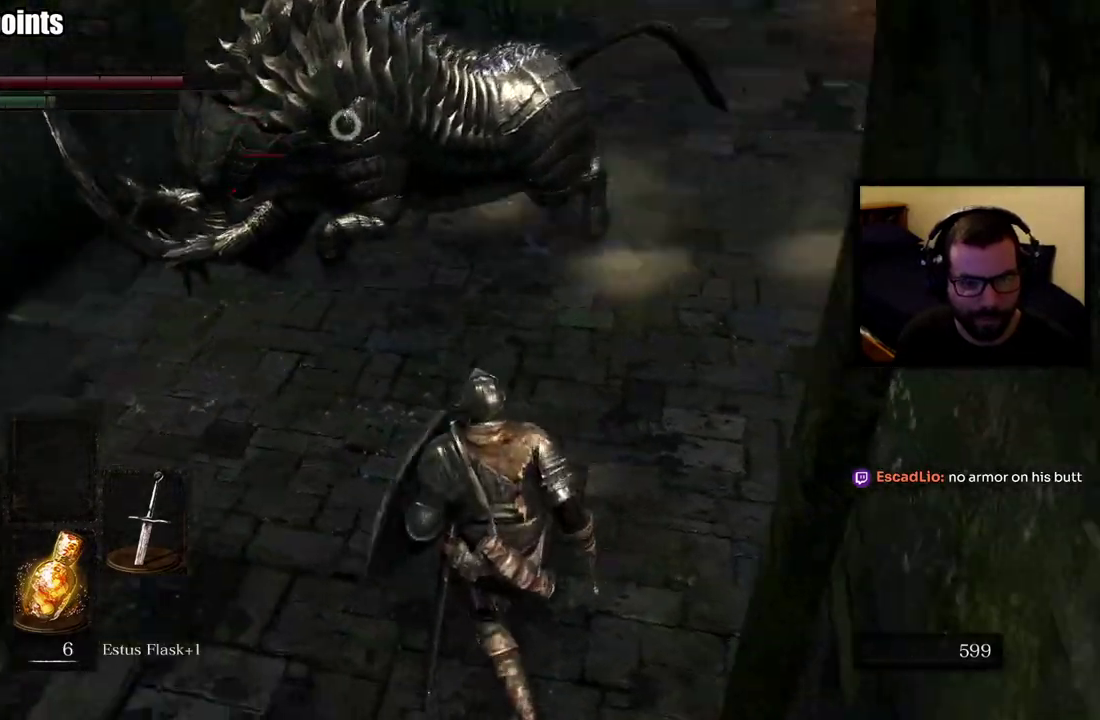
{"buttons": [], "left_stick": "right", "right_stick": "center", "events": [[150, "left_stick", "right"]]}
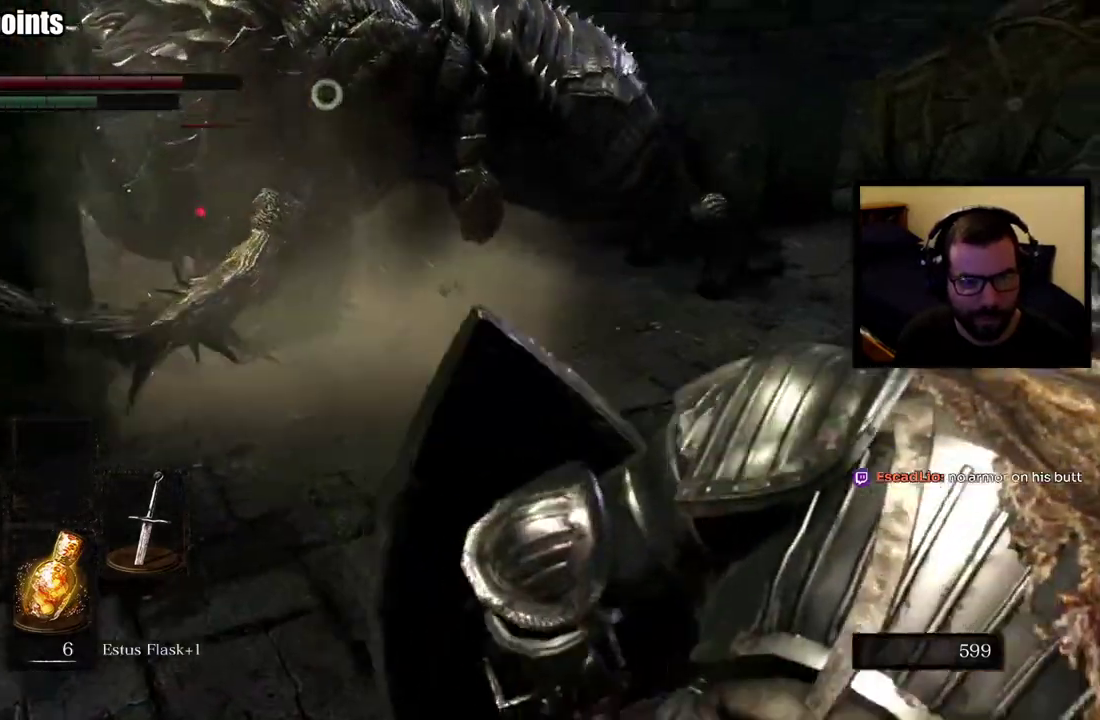
{"buttons": [], "left_stick": "down-right", "right_stick": "center", "events": [[450, "left_stick", "down-right"]]}
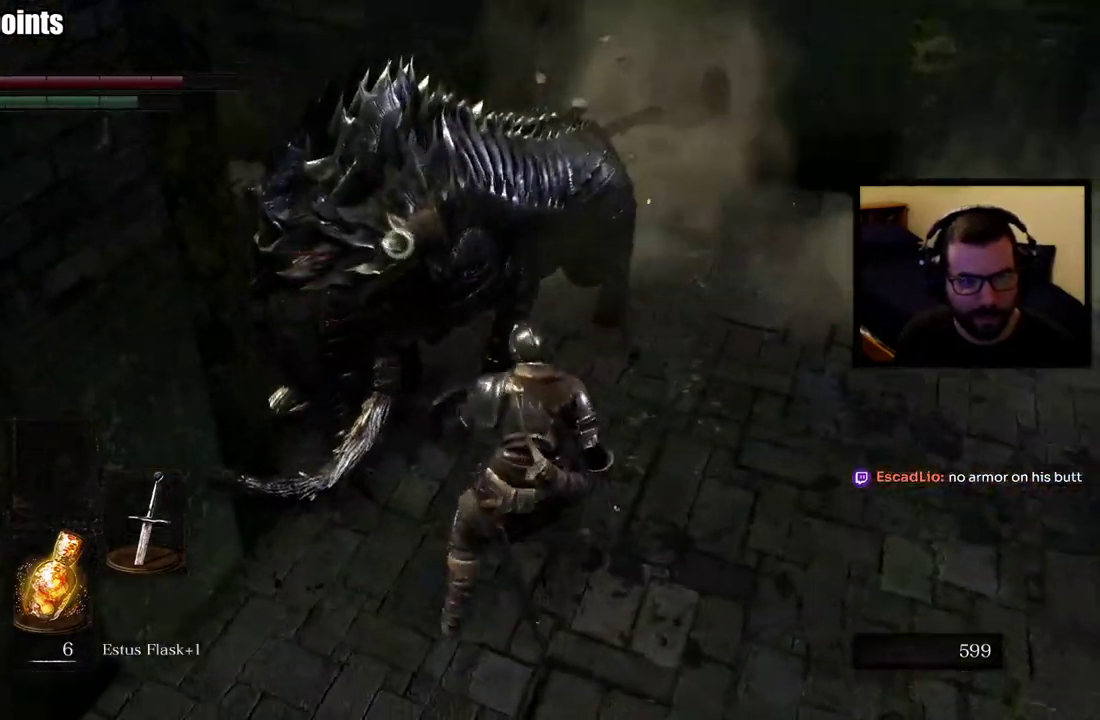
{"buttons": [], "left_stick": "down-right", "right_stick": "center", "events": []}